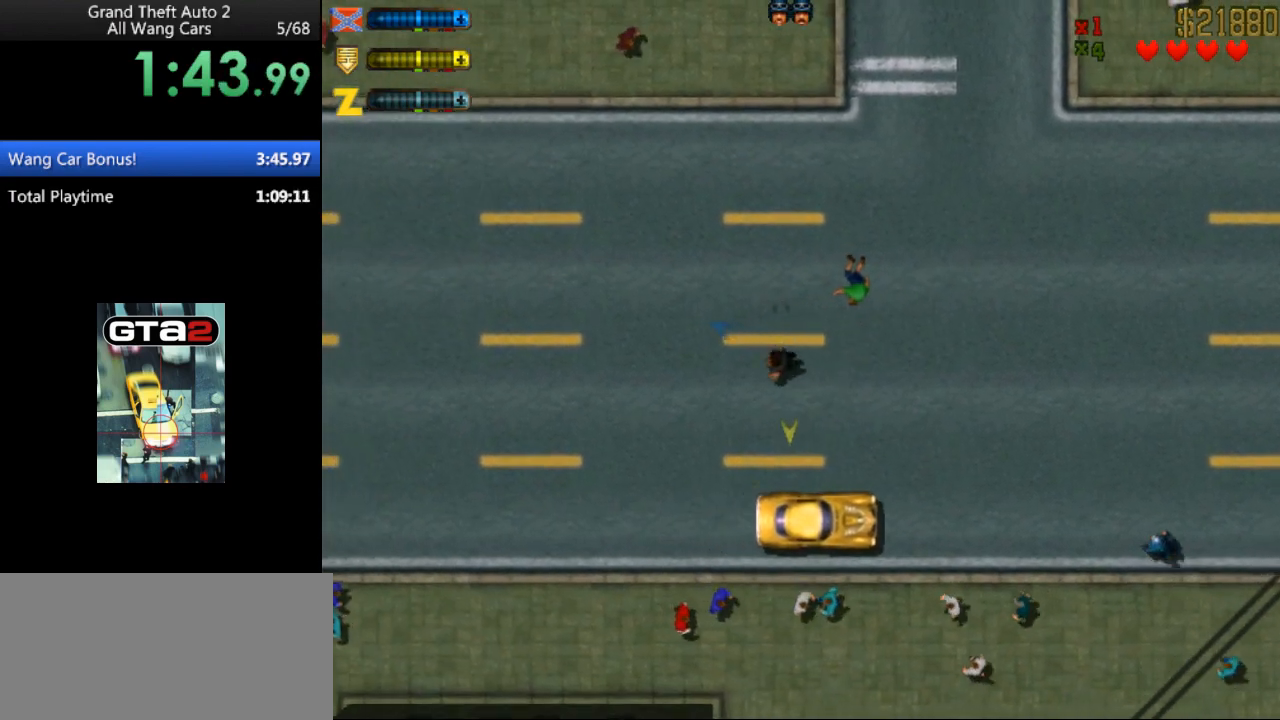
Gameplay with keyboard; each line is a JSON object with the keys held at the frame after it. "events" lists presses ("down") and releases ("up") of "alt", "c", "ctrl", "down", "left", "return", "right", "space", "up", "x" and "y" between this image and that frame as [ms after this image, input, new state], when the widget could be followed in between. No other keys are recorded. Mouse input is not recorded.
{"keys": ["right"], "events": [[467, "up", "up"], [500, "right", "down"]]}
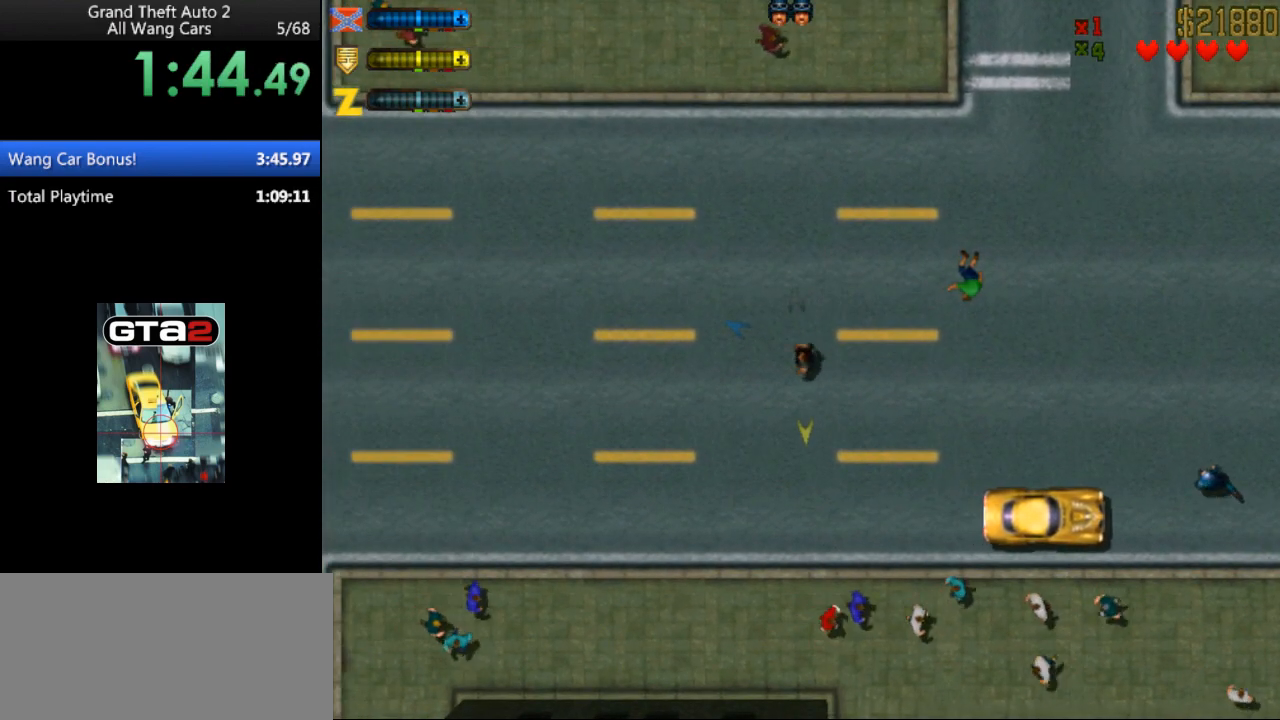
{"keys": ["up"], "events": [[133, "up", "down"], [433, "right", "up"]]}
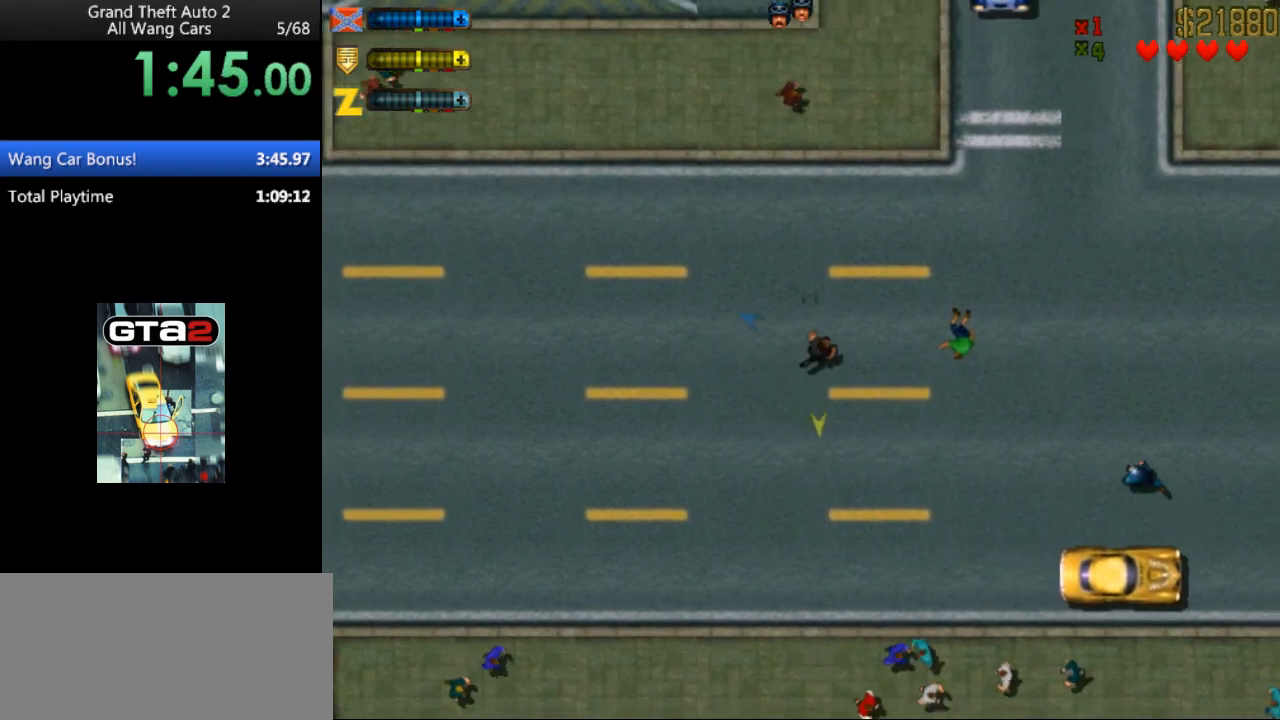
{"keys": ["space", "up"], "events": [[433, "space", "down"]]}
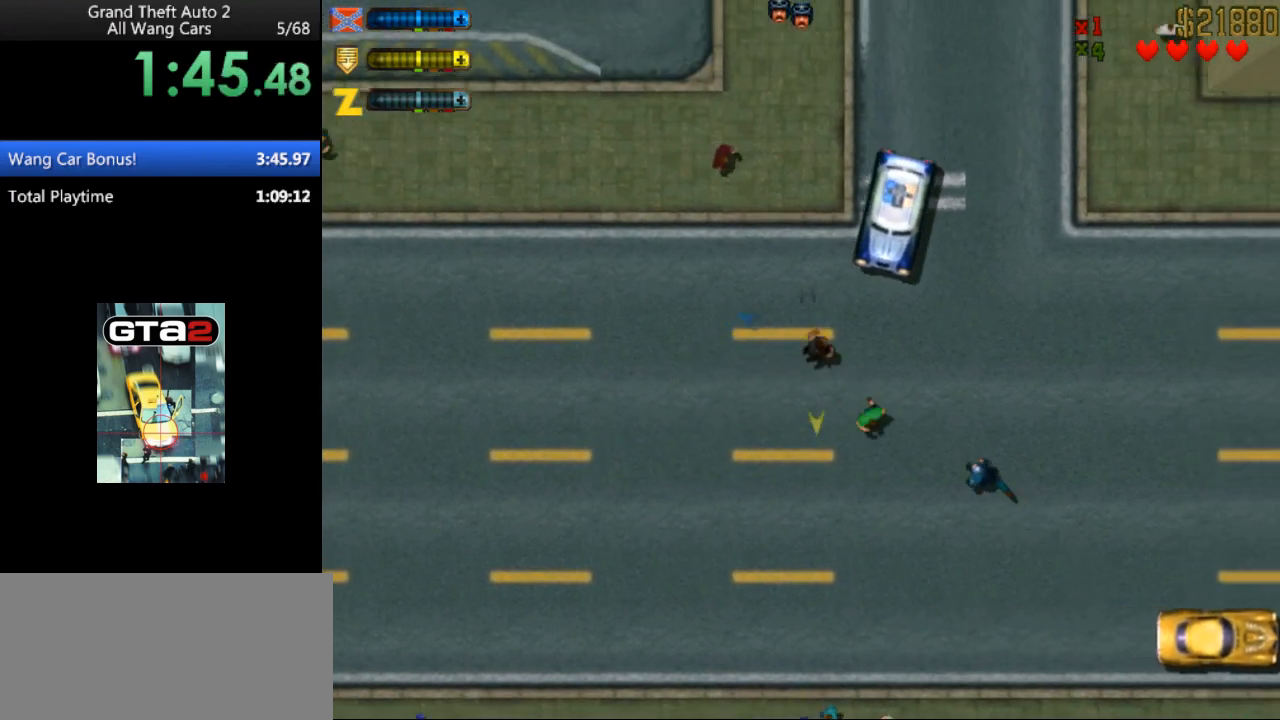
{"keys": [], "events": [[33, "up", "up"], [67, "space", "up"], [467, "return", "down"], [500, "return", "up"]]}
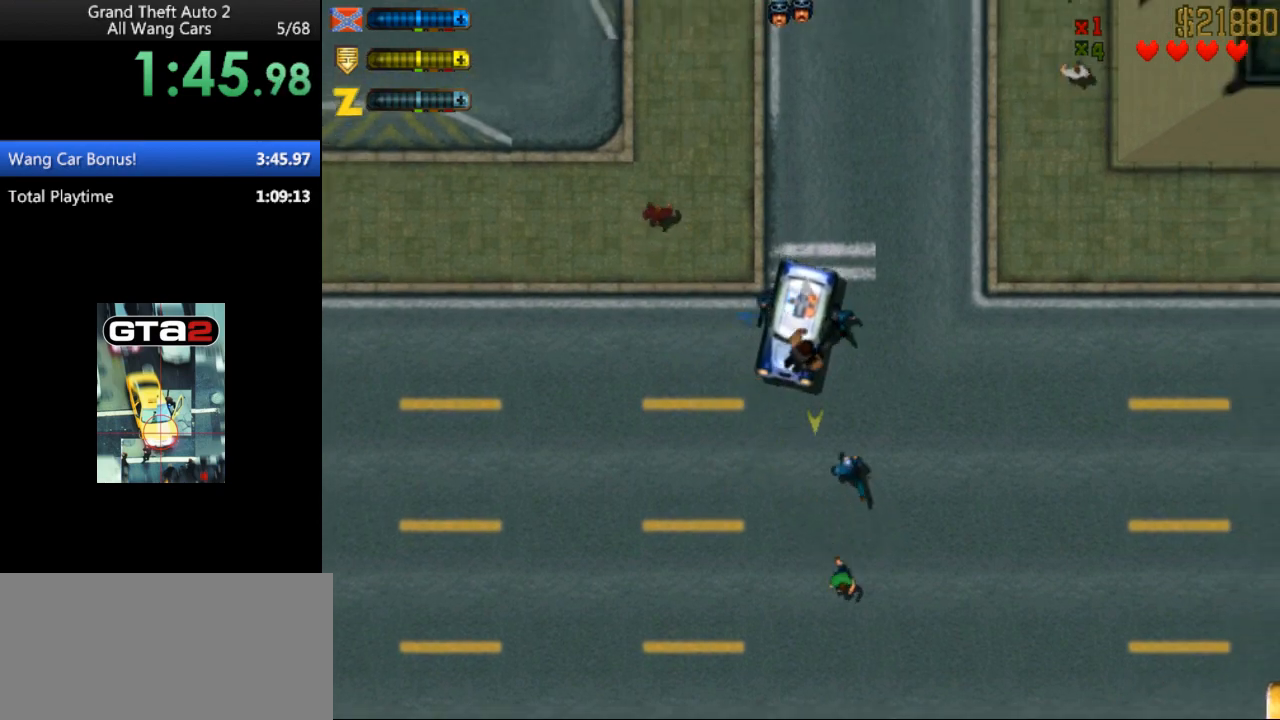
{"keys": ["right", "up"], "events": [[233, "up", "down"], [433, "right", "down"]]}
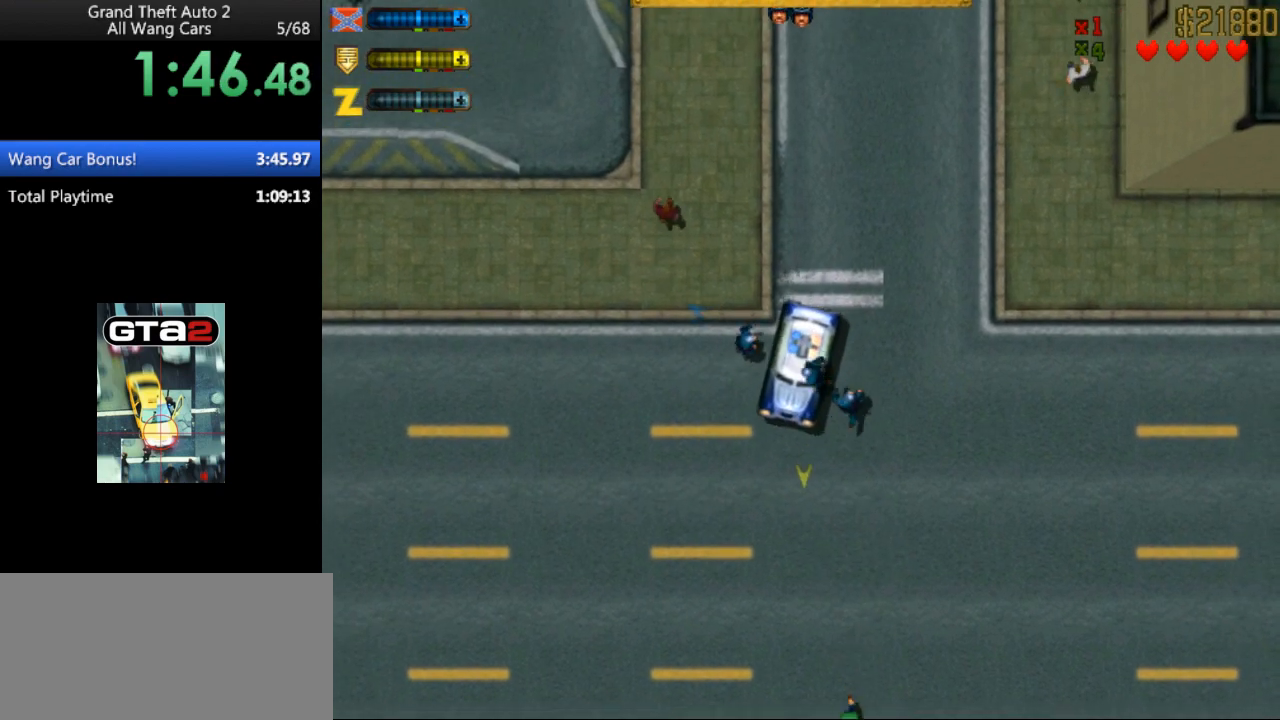
{"keys": ["right", "up"], "events": []}
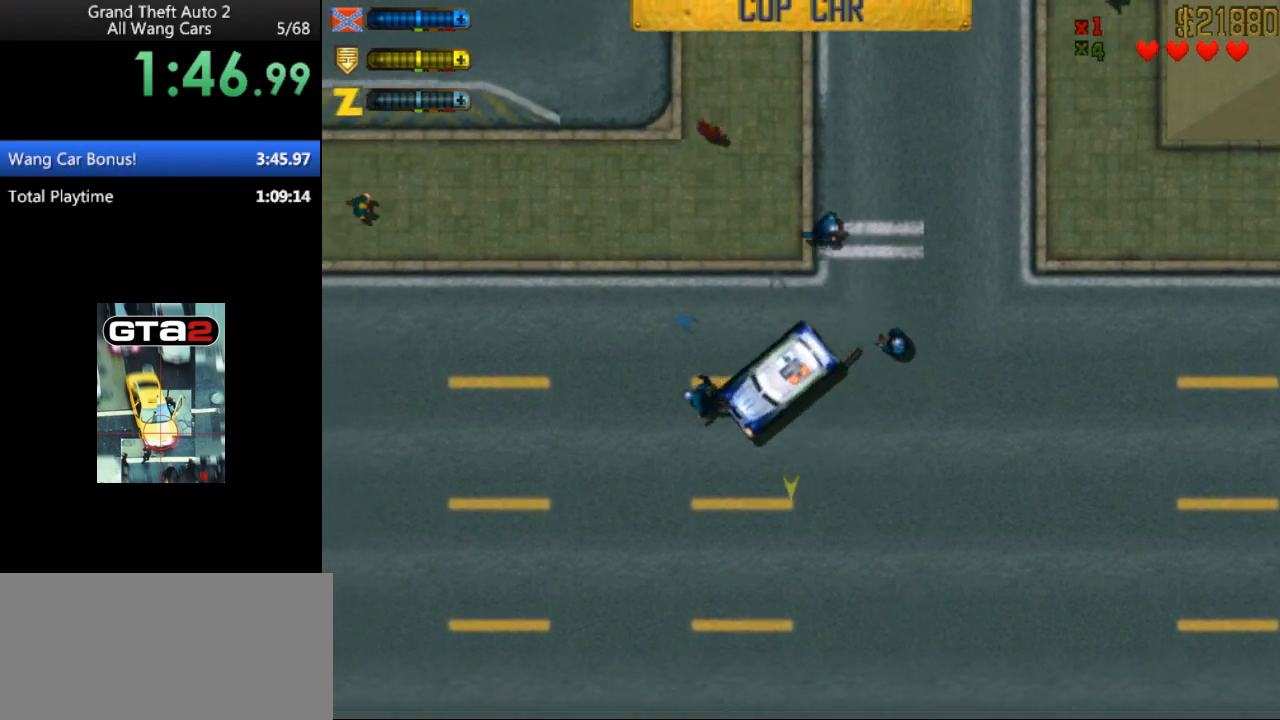
{"keys": ["up"], "events": [[267, "c", "down"], [300, "c", "up"], [367, "right", "up"]]}
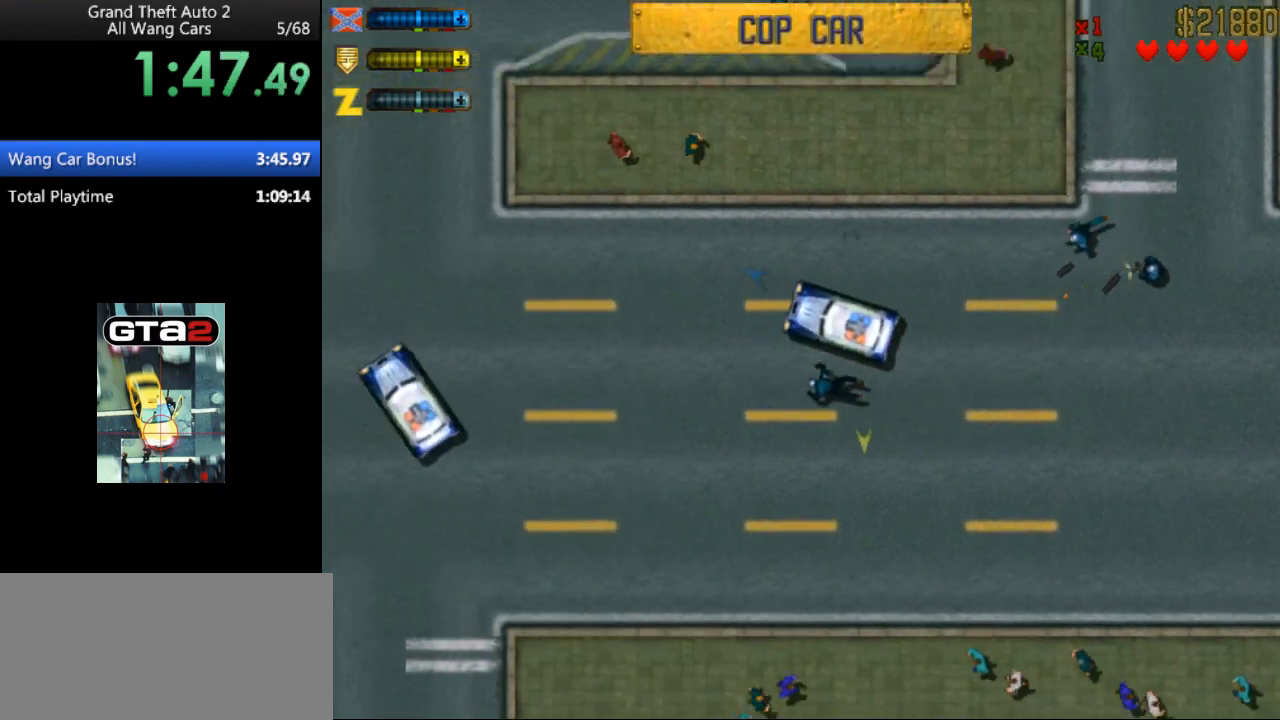
{"keys": ["up"], "events": [[133, "left", "down"], [200, "left", "up"], [433, "left", "down"], [467, "left", "up"]]}
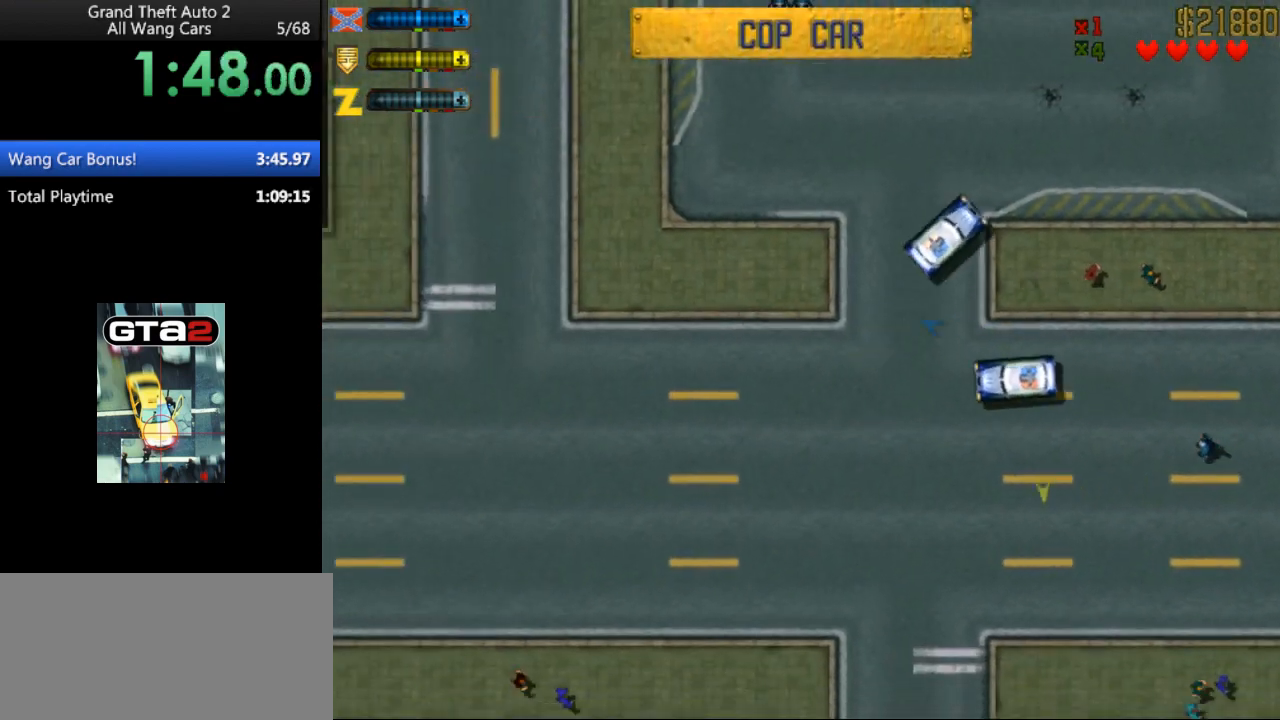
{"keys": ["up"], "events": []}
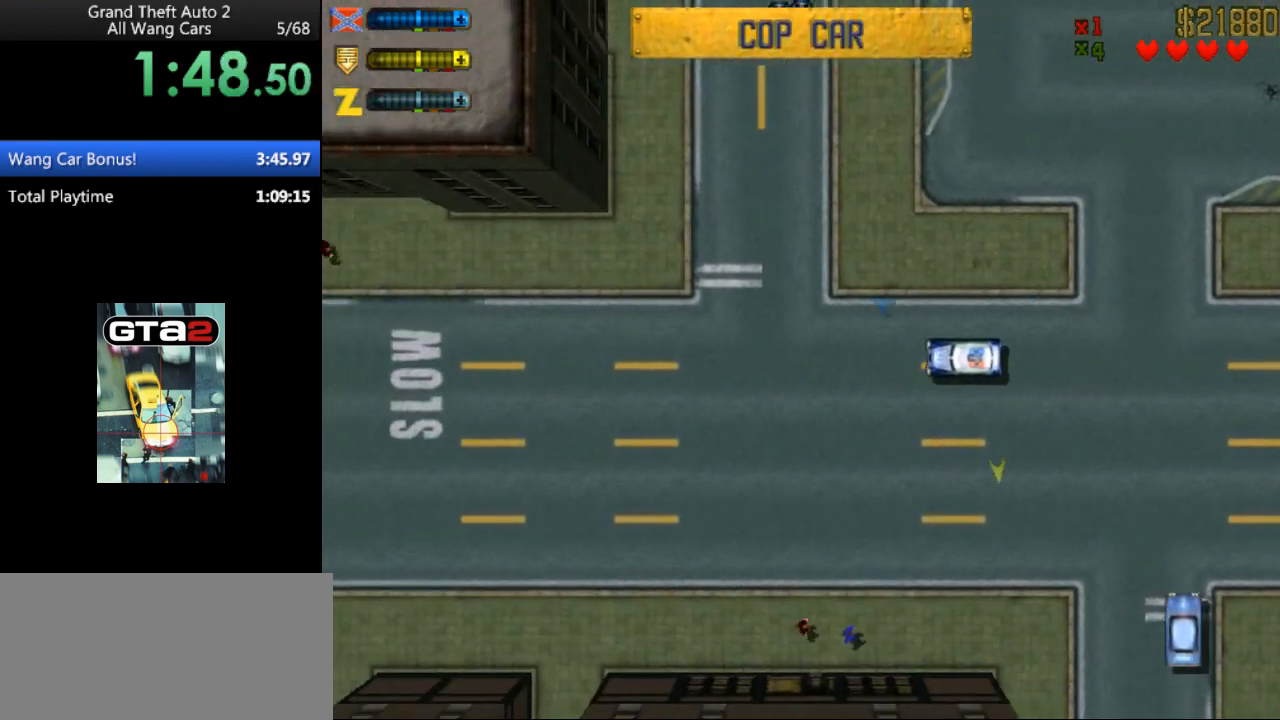
{"keys": ["up"], "events": []}
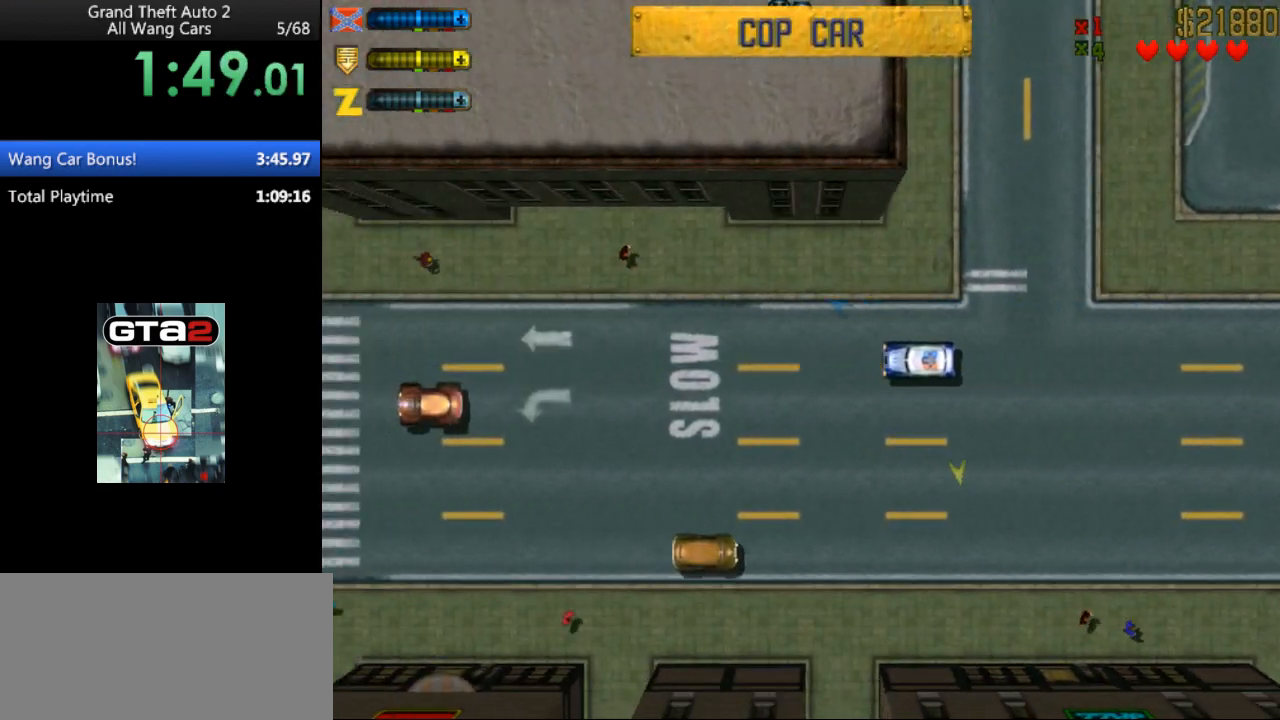
{"keys": ["right", "up"], "events": [[500, "right", "down"]]}
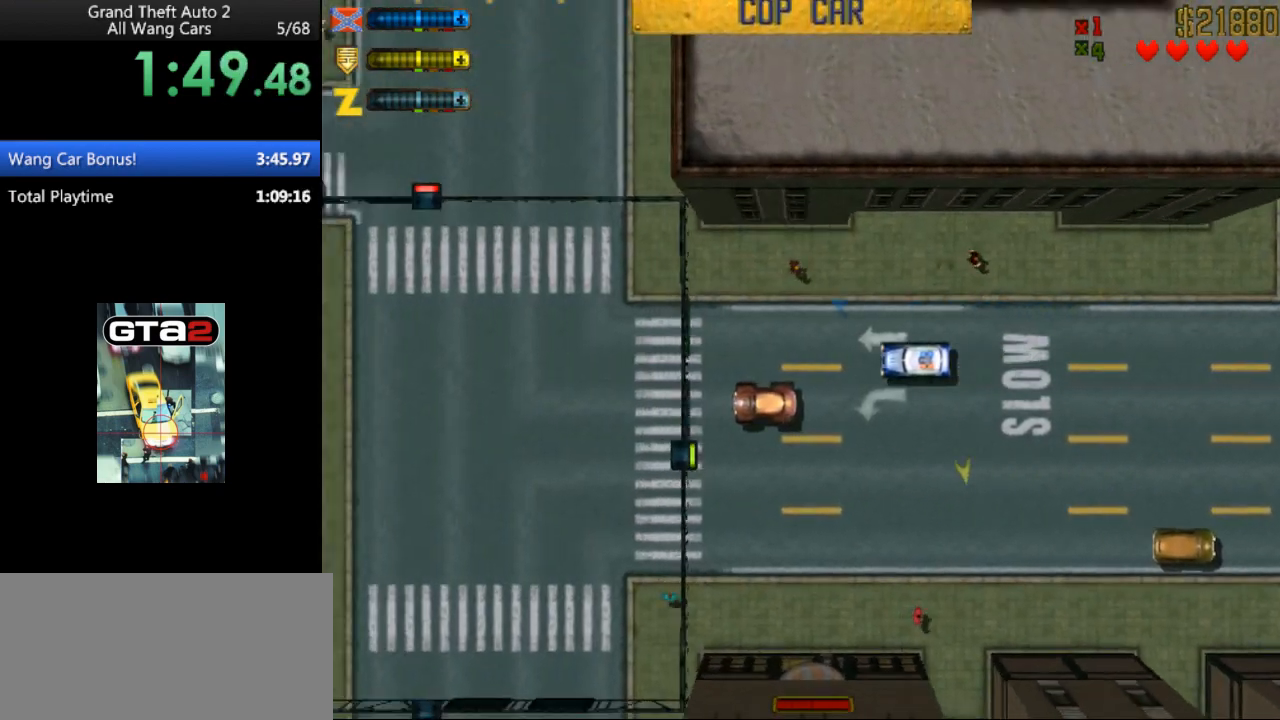
{"keys": ["up"], "events": [[433, "right", "up"]]}
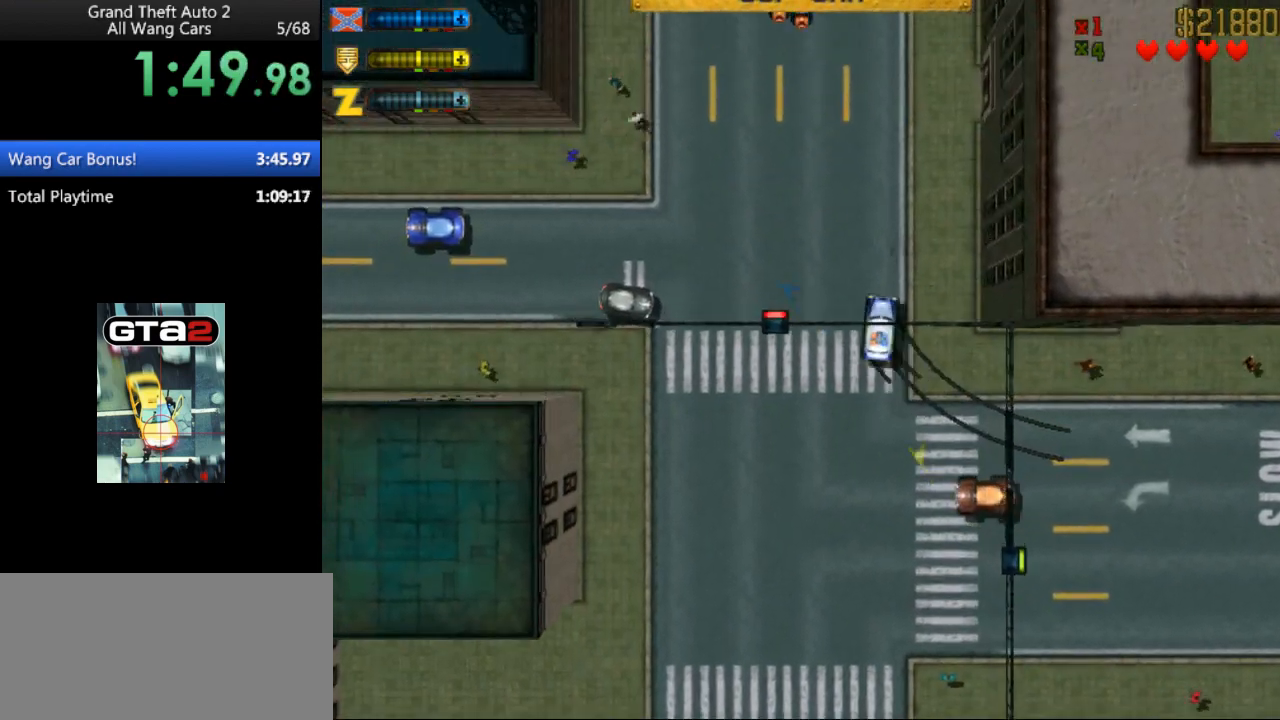
{"keys": ["up"], "events": [[300, "right", "down"], [400, "right", "up"]]}
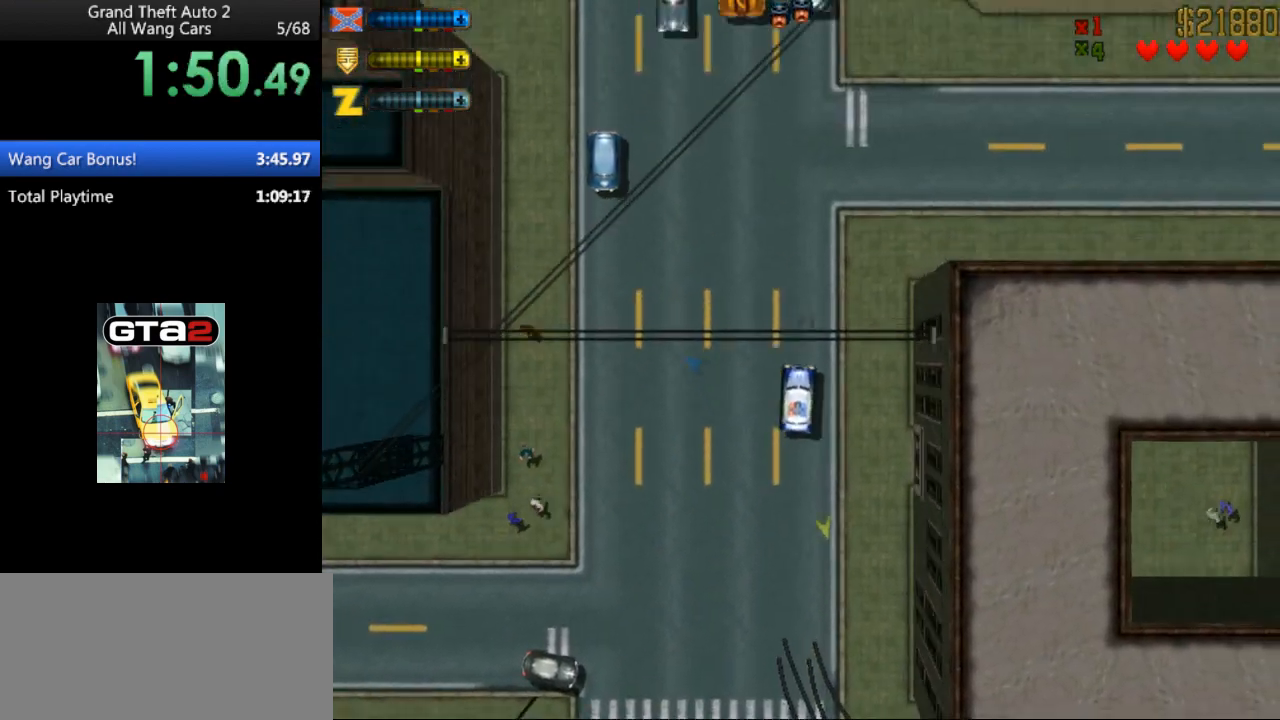
{"keys": ["right", "up"], "events": [[433, "right", "down"]]}
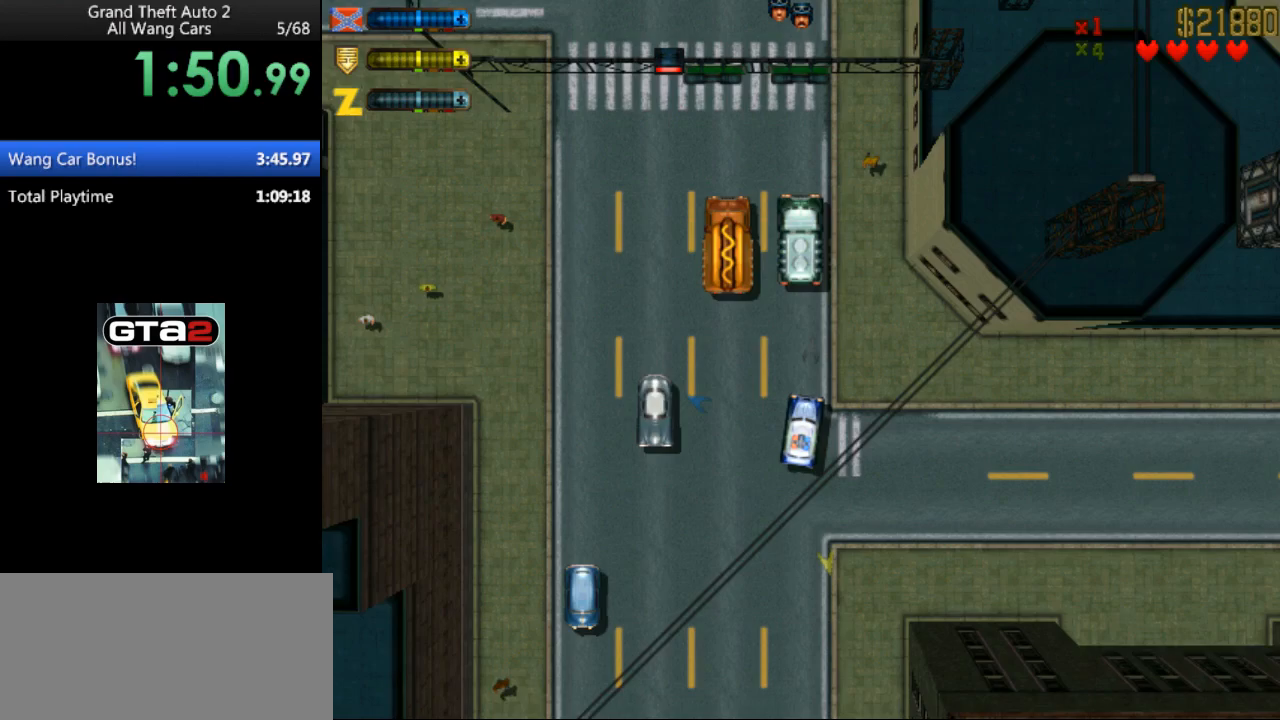
{"keys": ["up"], "events": [[67, "right", "up"], [333, "left", "down"], [433, "left", "up"]]}
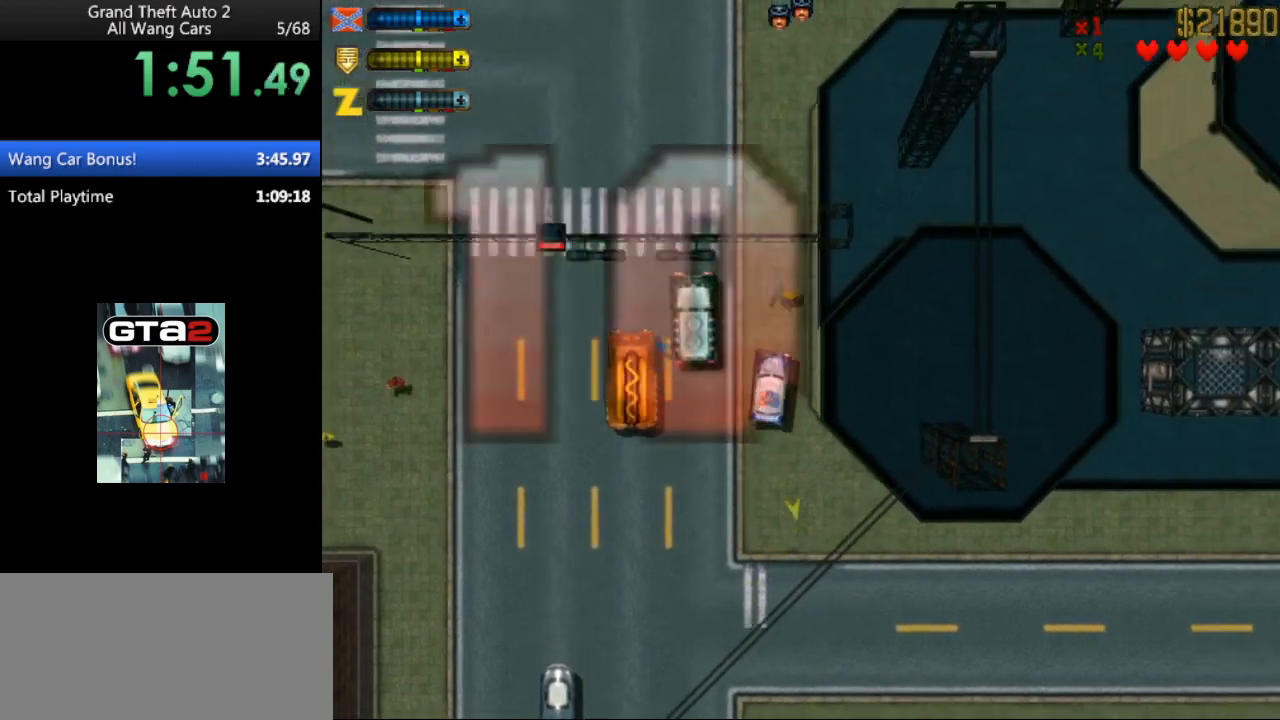
{"keys": ["left", "up"], "events": [[500, "left", "down"]]}
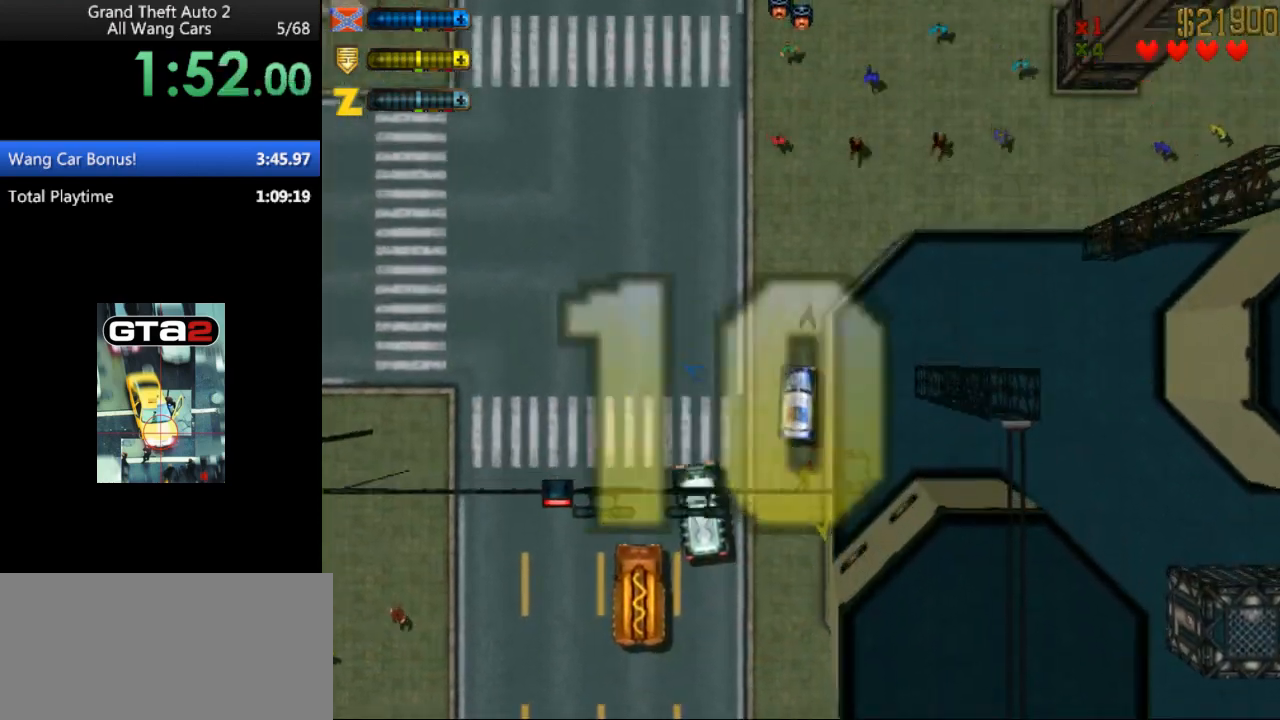
{"keys": ["up"], "events": [[33, "left", "up"]]}
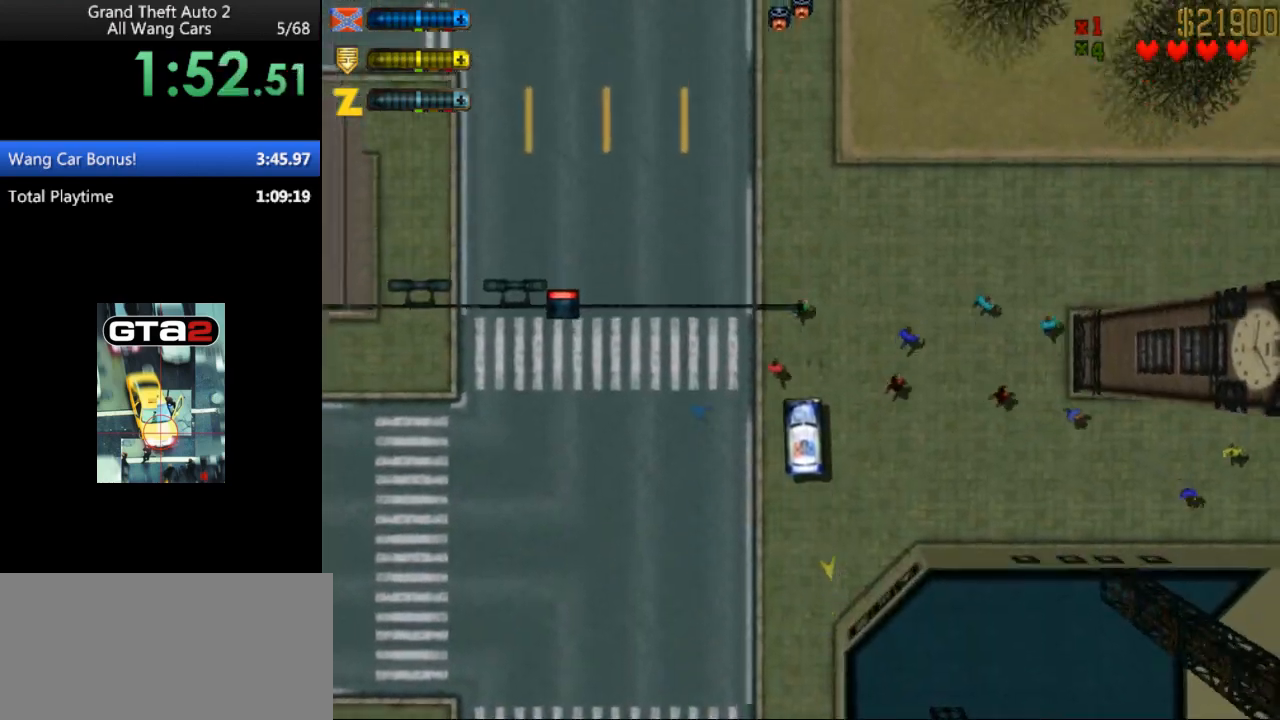
{"keys": ["up"], "events": []}
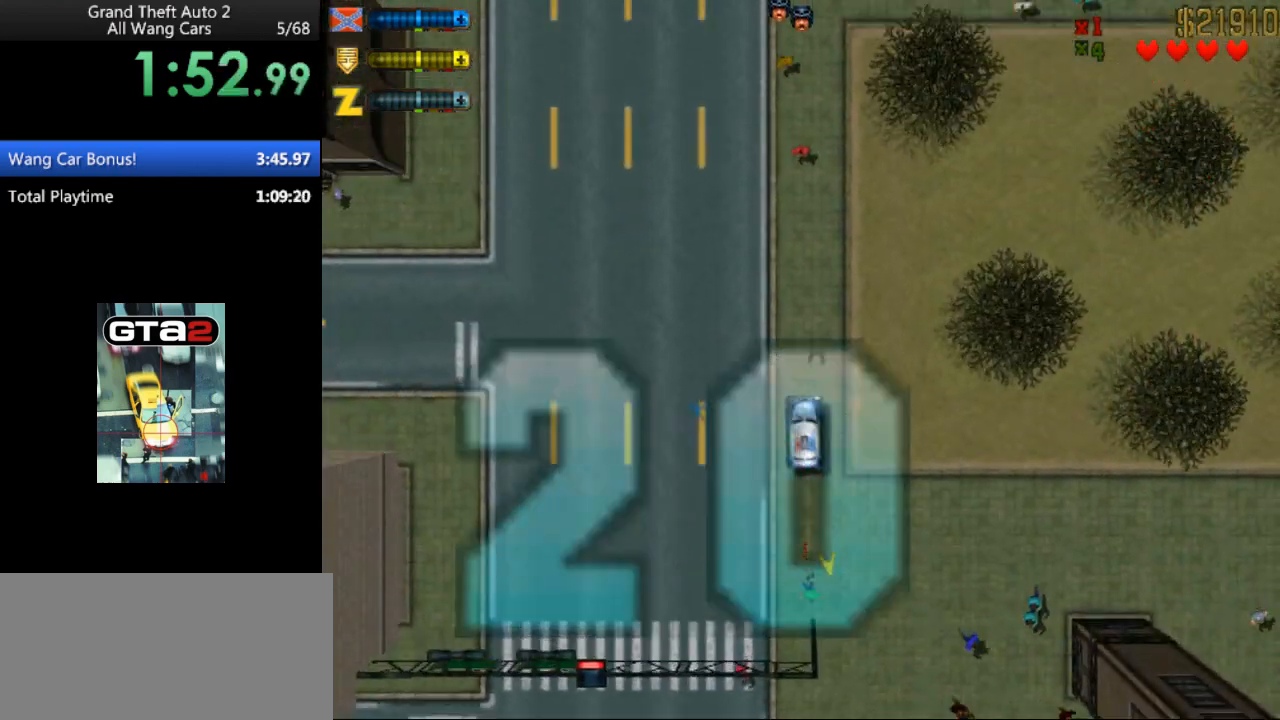
{"keys": ["up"], "events": []}
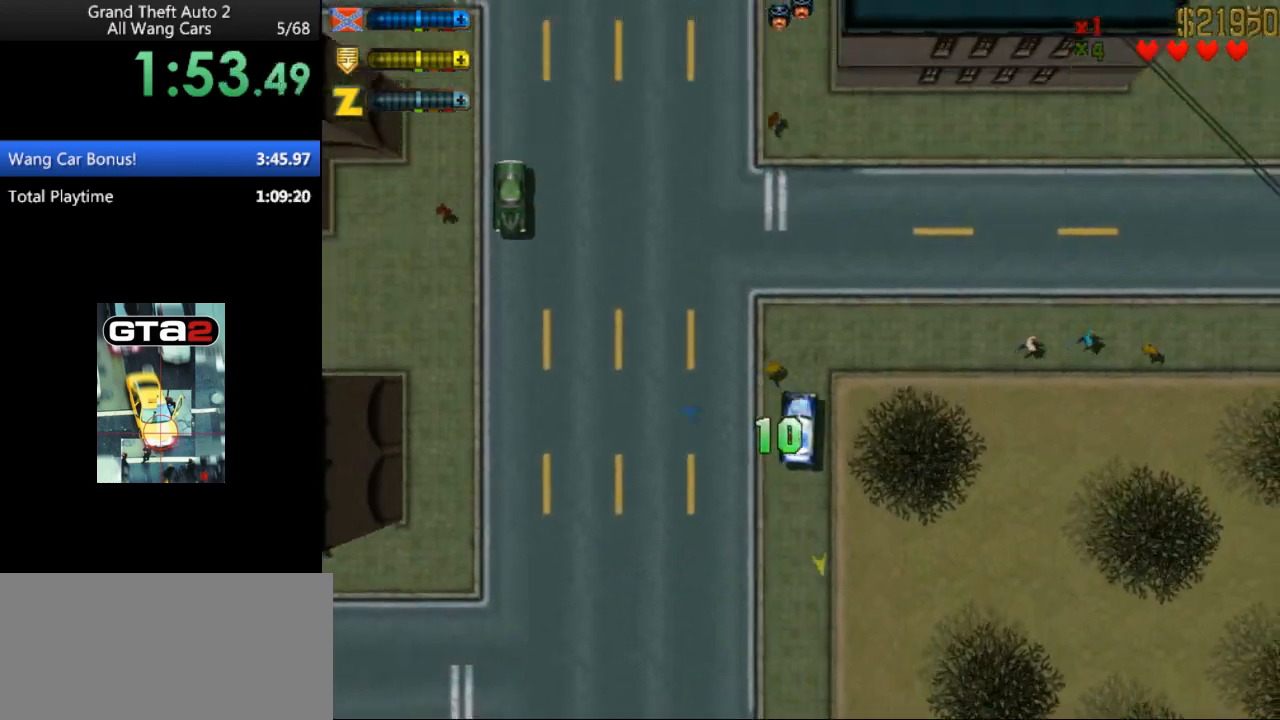
{"keys": ["up"], "events": []}
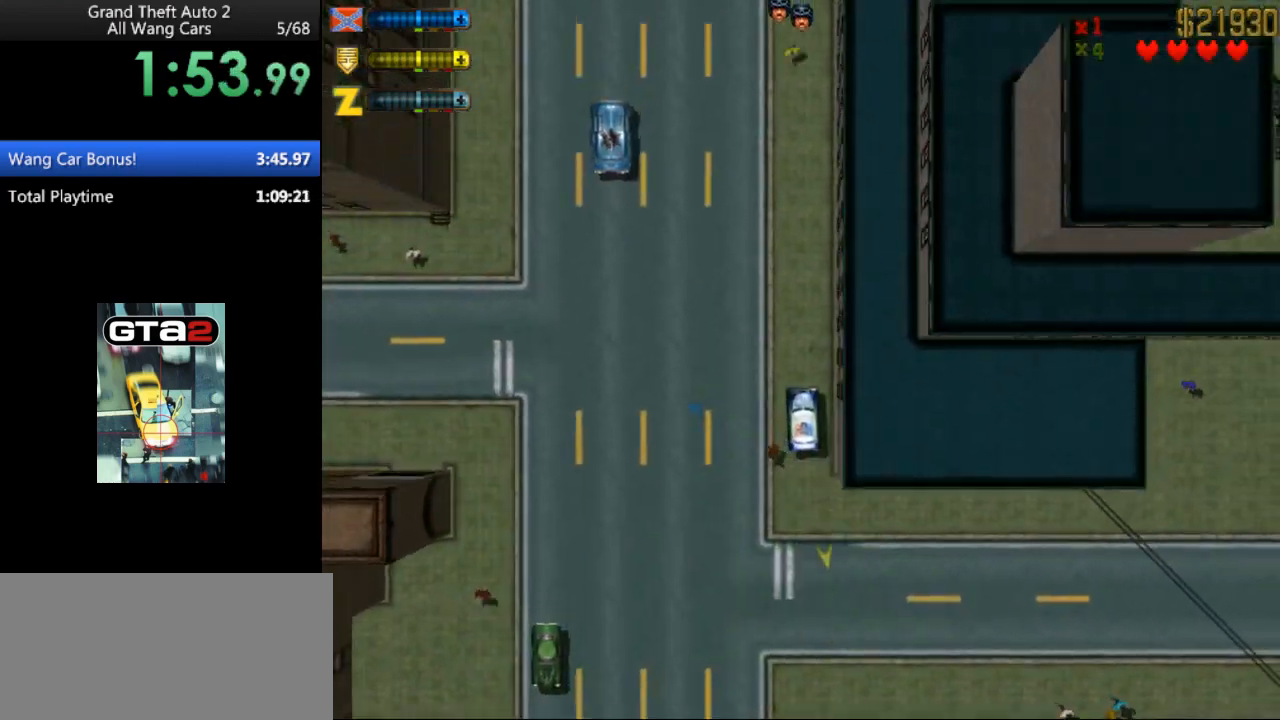
{"keys": ["left", "up"], "events": [[433, "left", "down"]]}
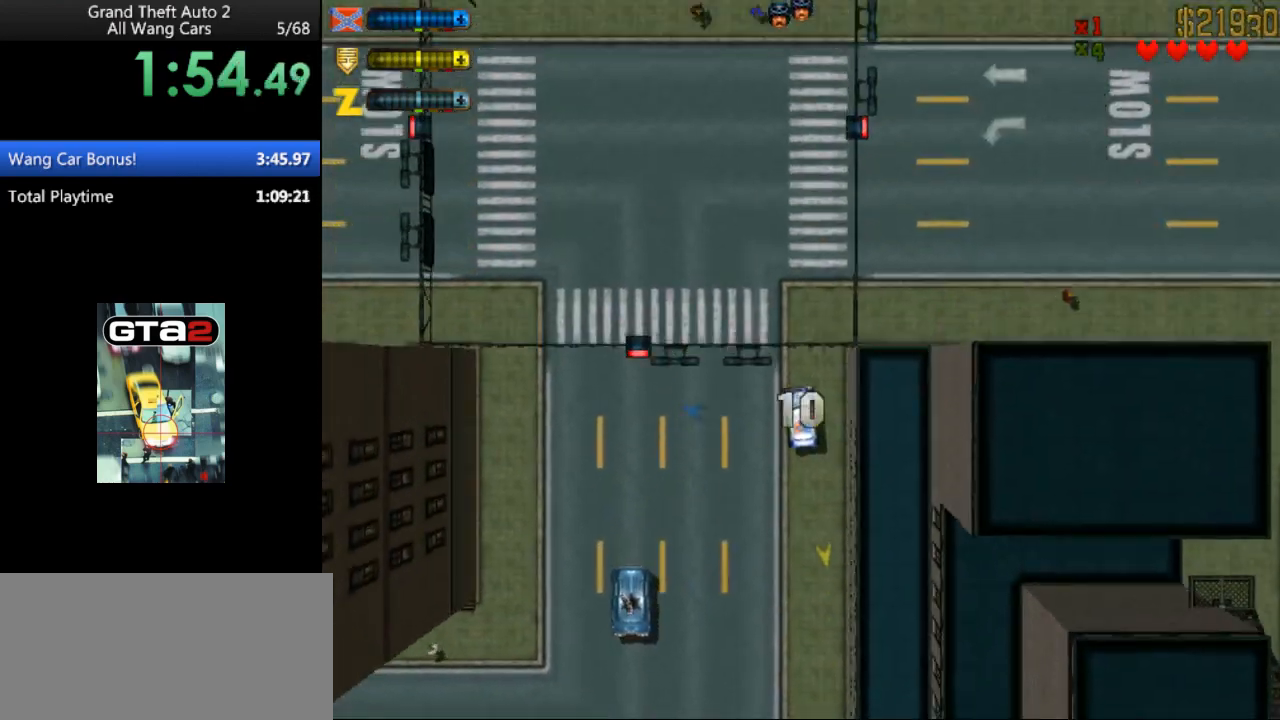
{"keys": ["up"], "events": [[200, "left", "up"], [333, "left", "down"], [500, "left", "up"]]}
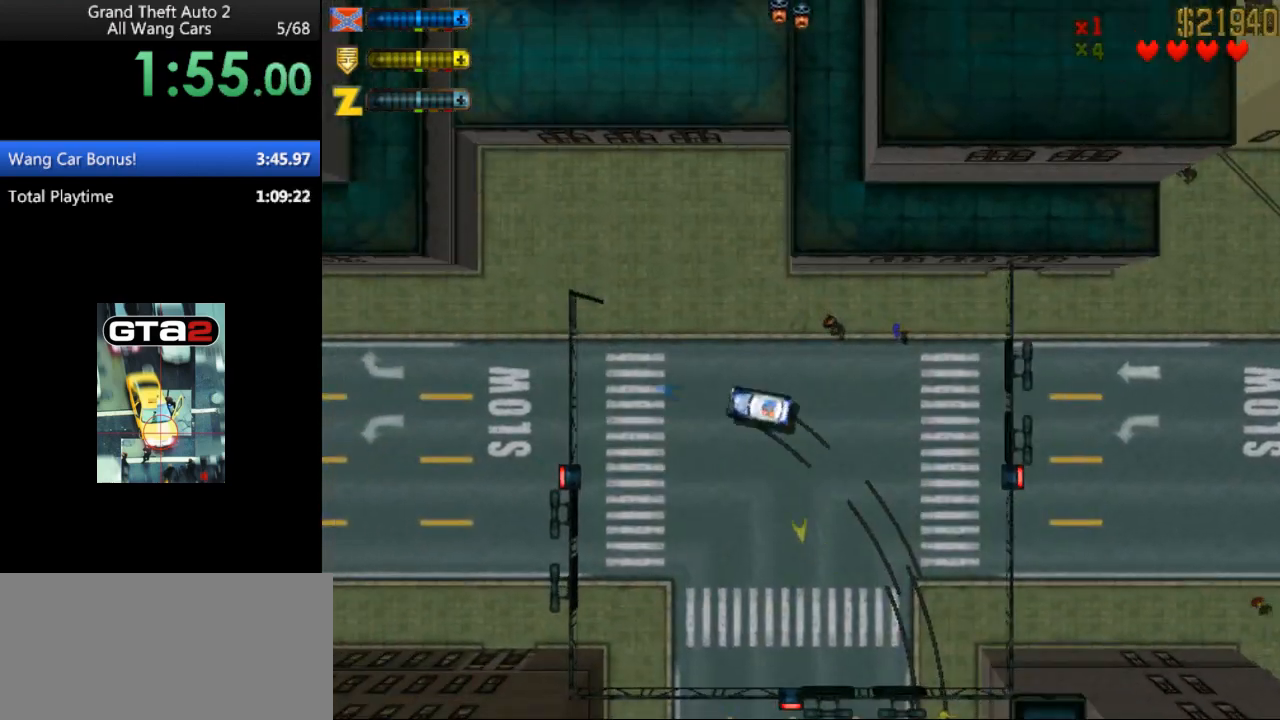
{"keys": ["up"], "events": [[267, "right", "down"], [367, "right", "up"]]}
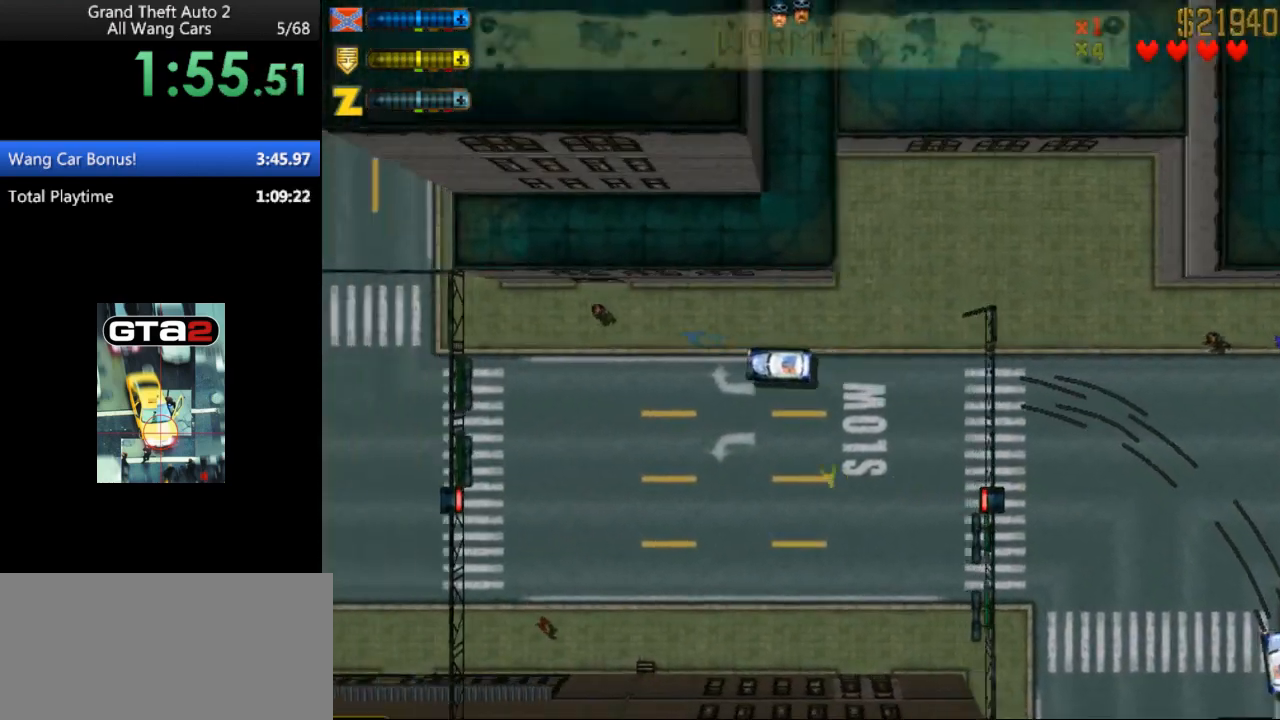
{"keys": ["up"], "events": [[300, "right", "down"], [333, "right", "up"]]}
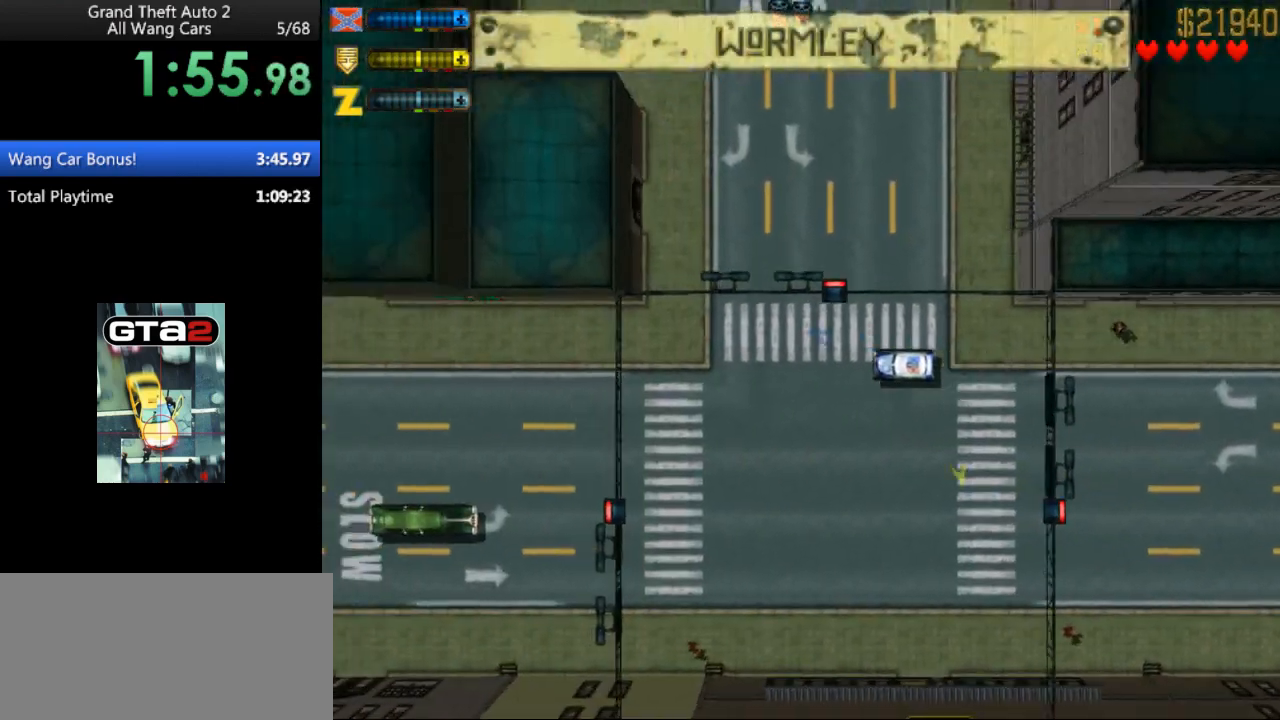
{"keys": ["up"], "events": []}
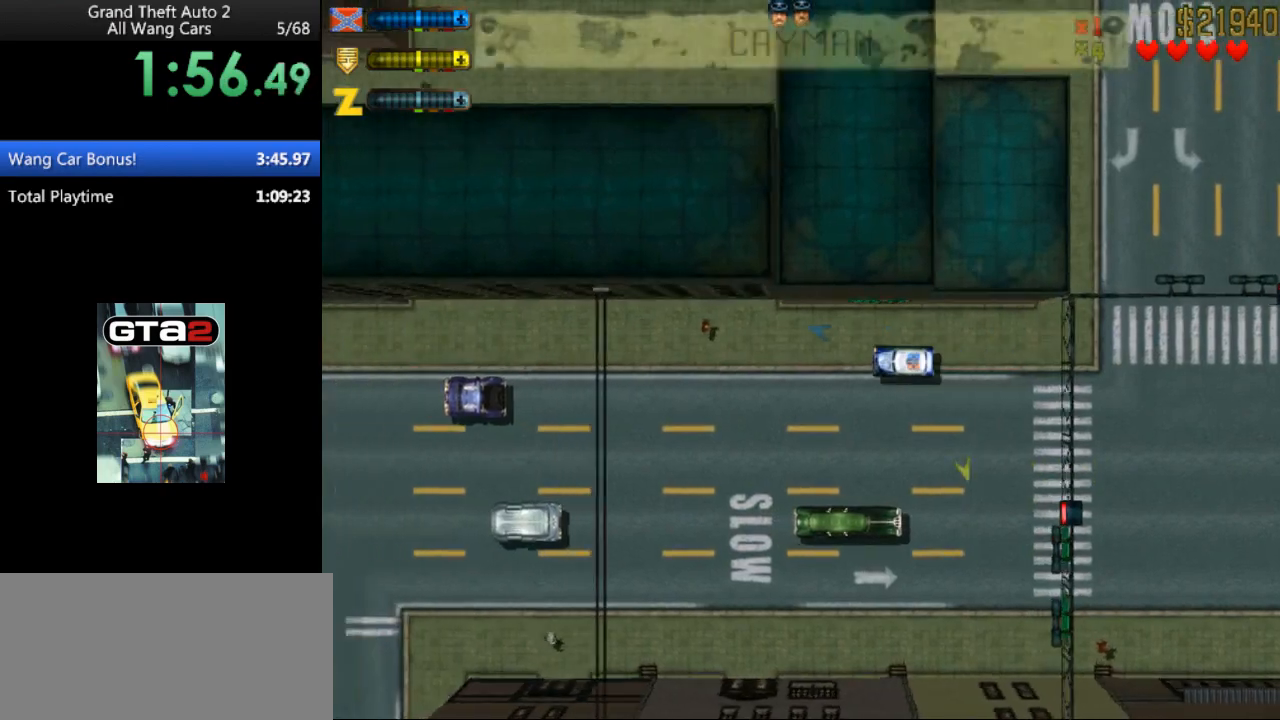
{"keys": ["up"], "events": []}
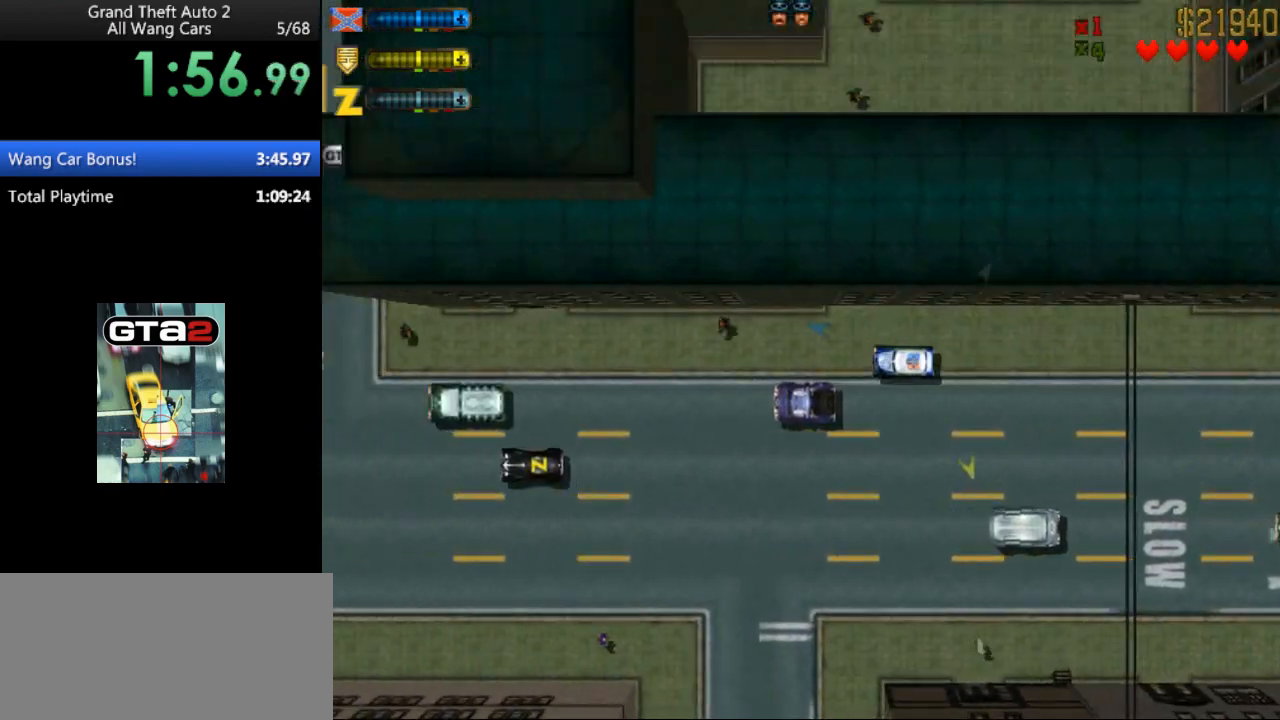
{"keys": ["up"], "events": []}
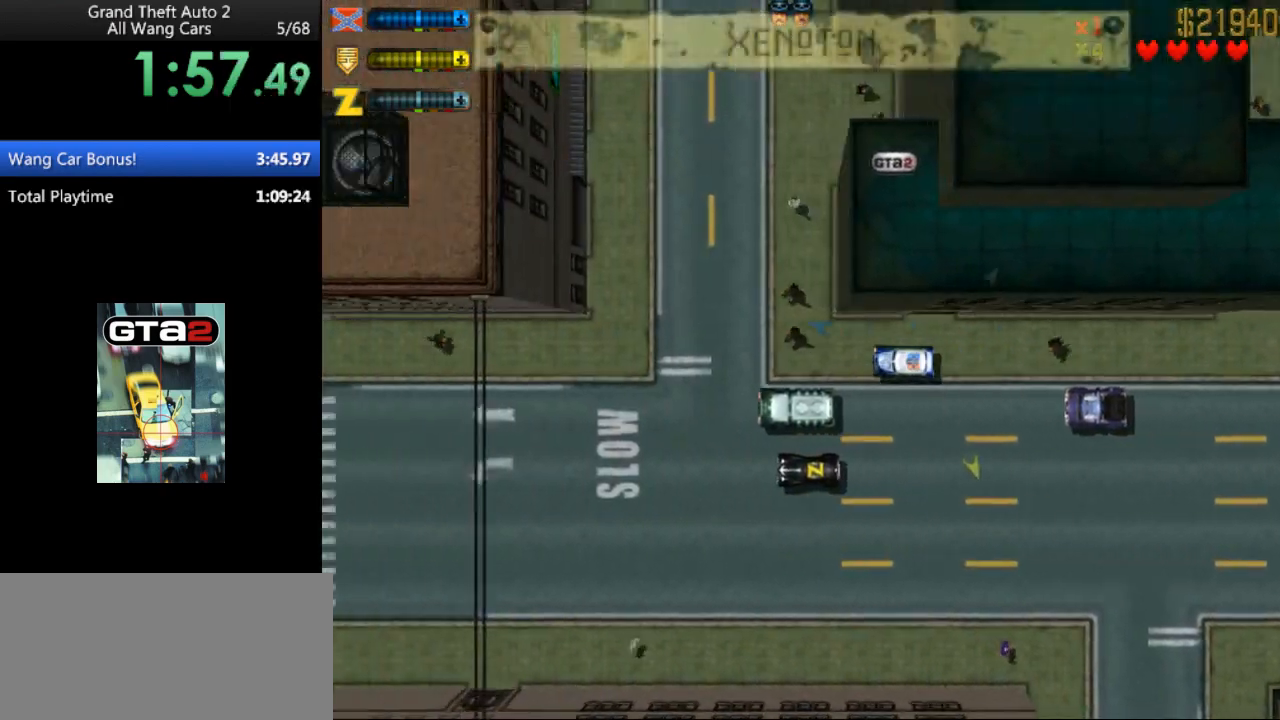
{"keys": ["up"], "events": []}
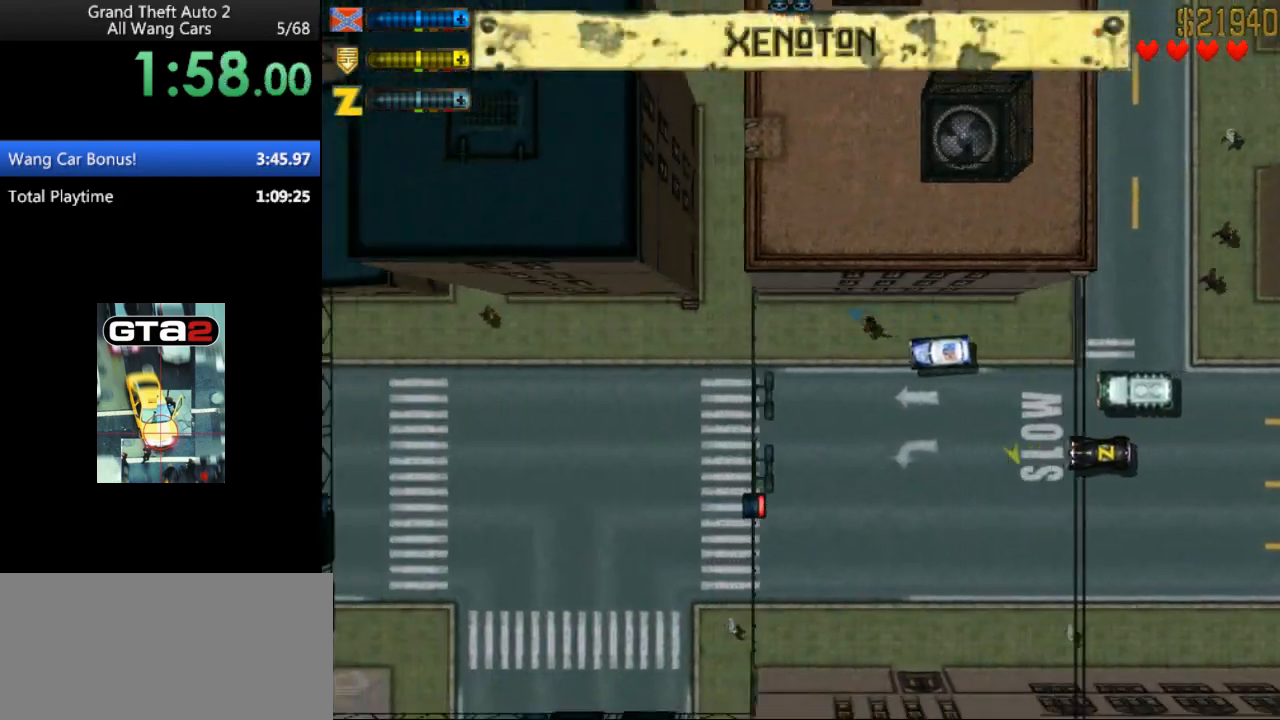
{"keys": ["up"], "events": [[467, "left", "down"], [500, "left", "up"]]}
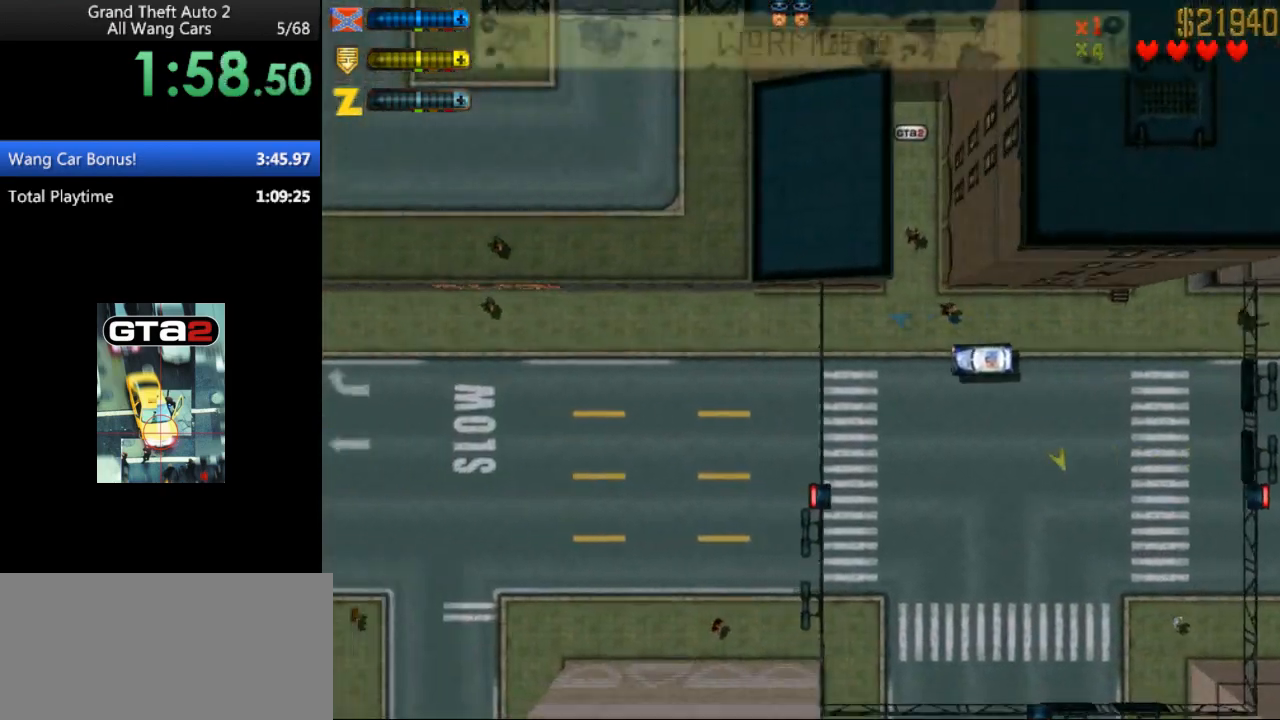
{"keys": ["up"], "events": []}